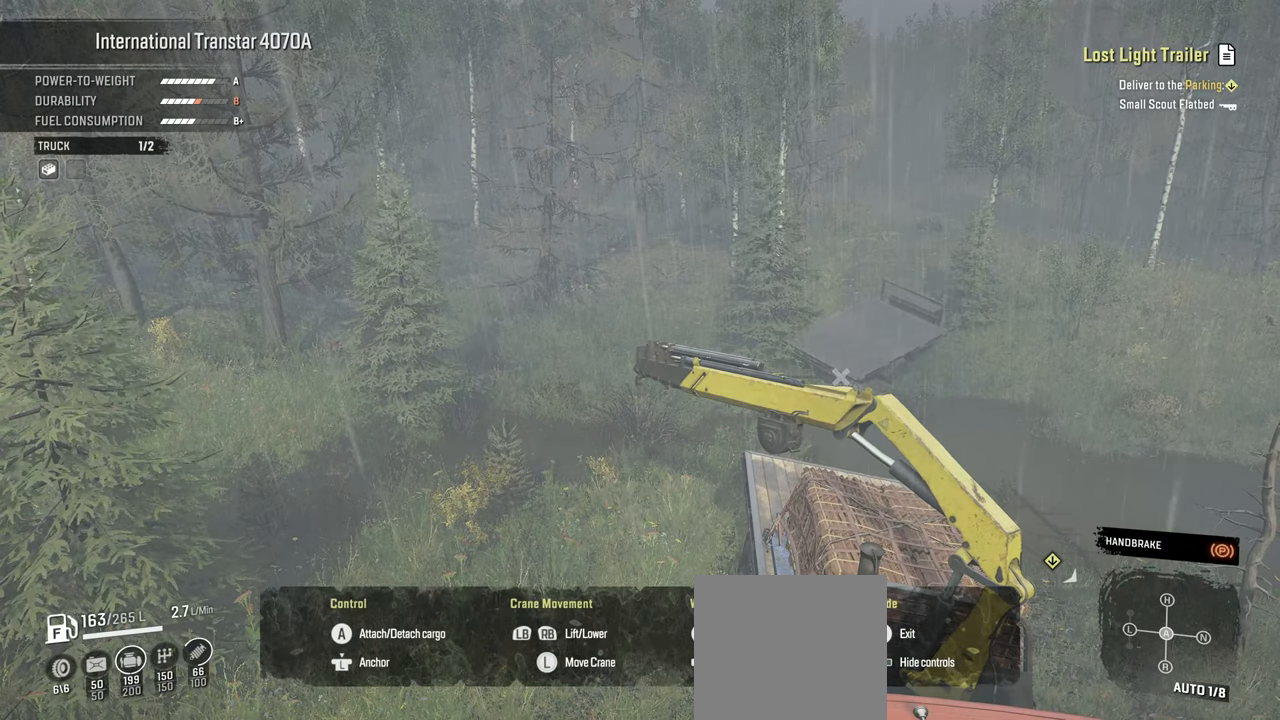
Gameplay with a controller (Xbox layout); each line is a JSON object with the inputs held at the frame after it. "events" lists button and stick changes between this image and that frame as [ms after this image, input, new state], when the widget could be followed in between.
{"buttons": ["Y"], "left_stick": "center", "right_stick": "center", "events": []}
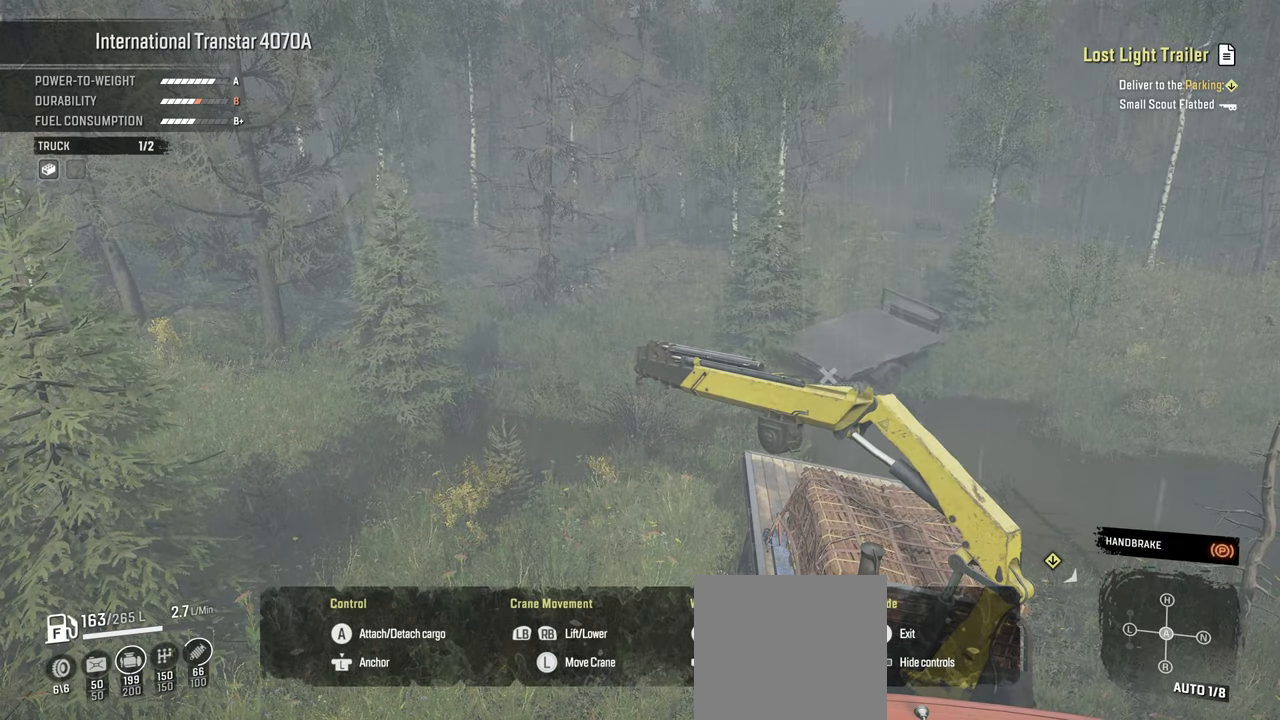
{"buttons": ["Y"], "left_stick": "center", "right_stick": "center", "events": []}
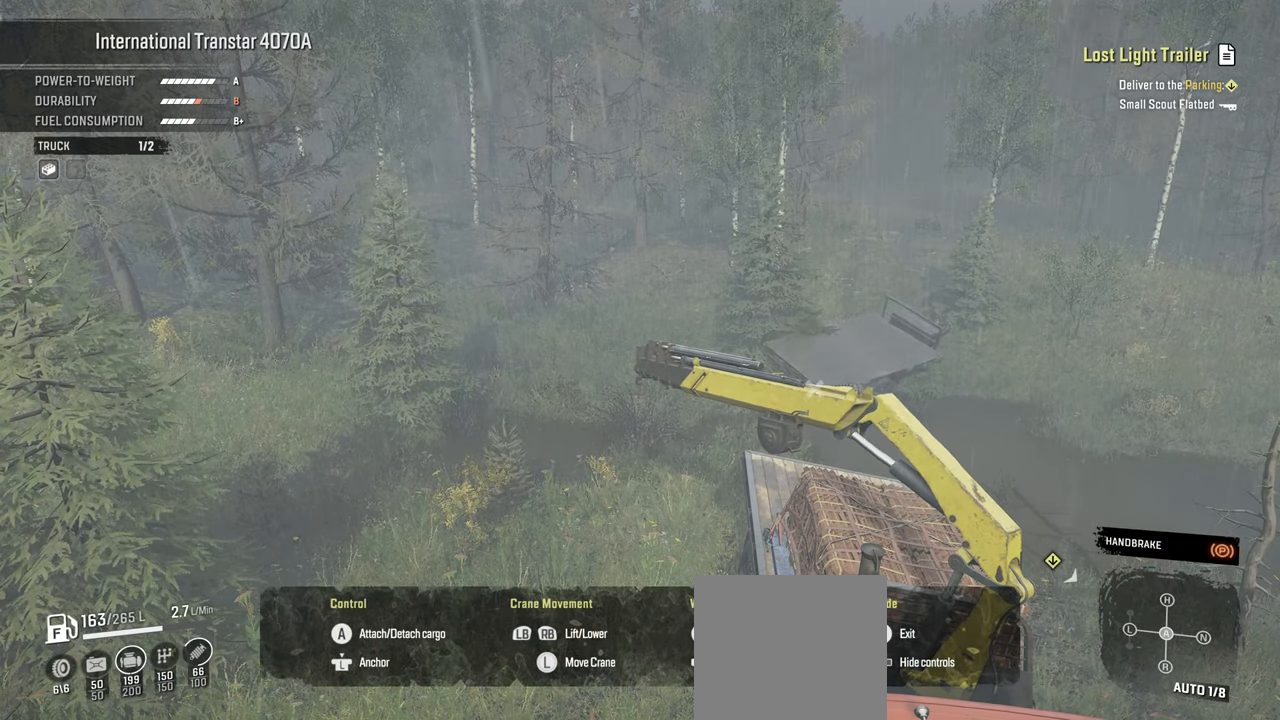
{"buttons": ["Y"], "left_stick": "center", "right_stick": "center", "events": []}
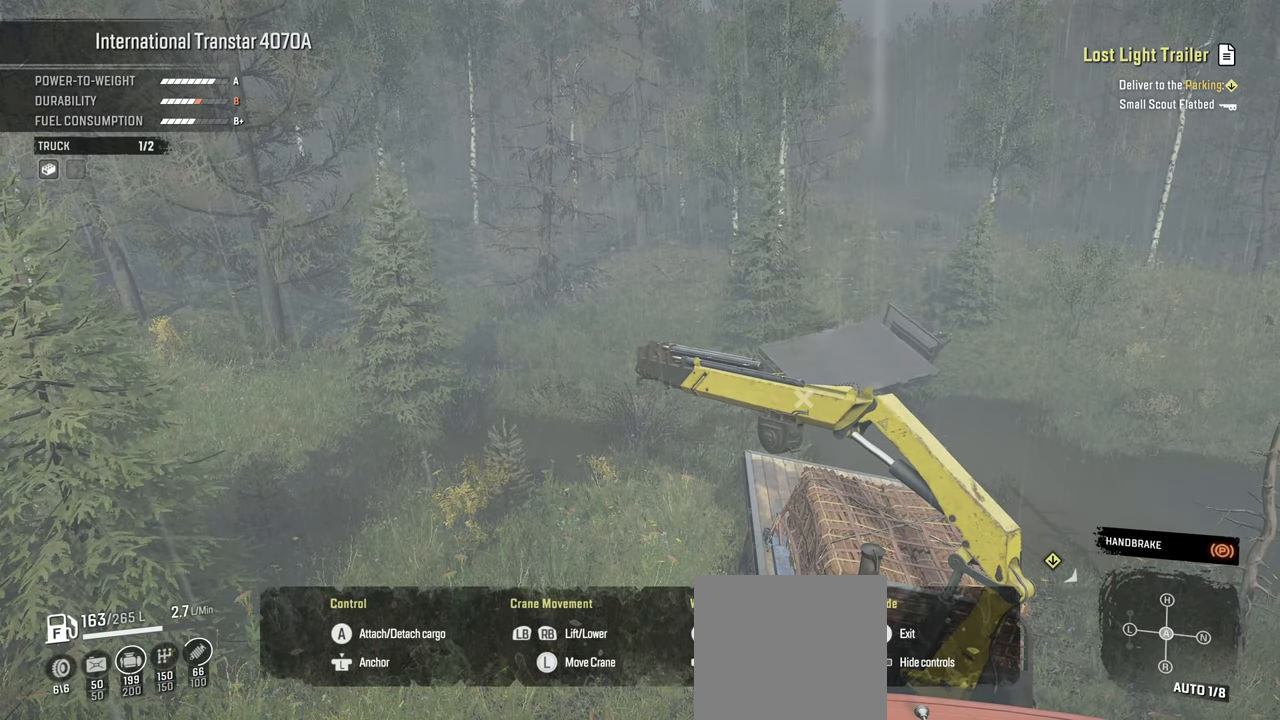
{"buttons": ["Y"], "left_stick": "center", "right_stick": "center", "events": []}
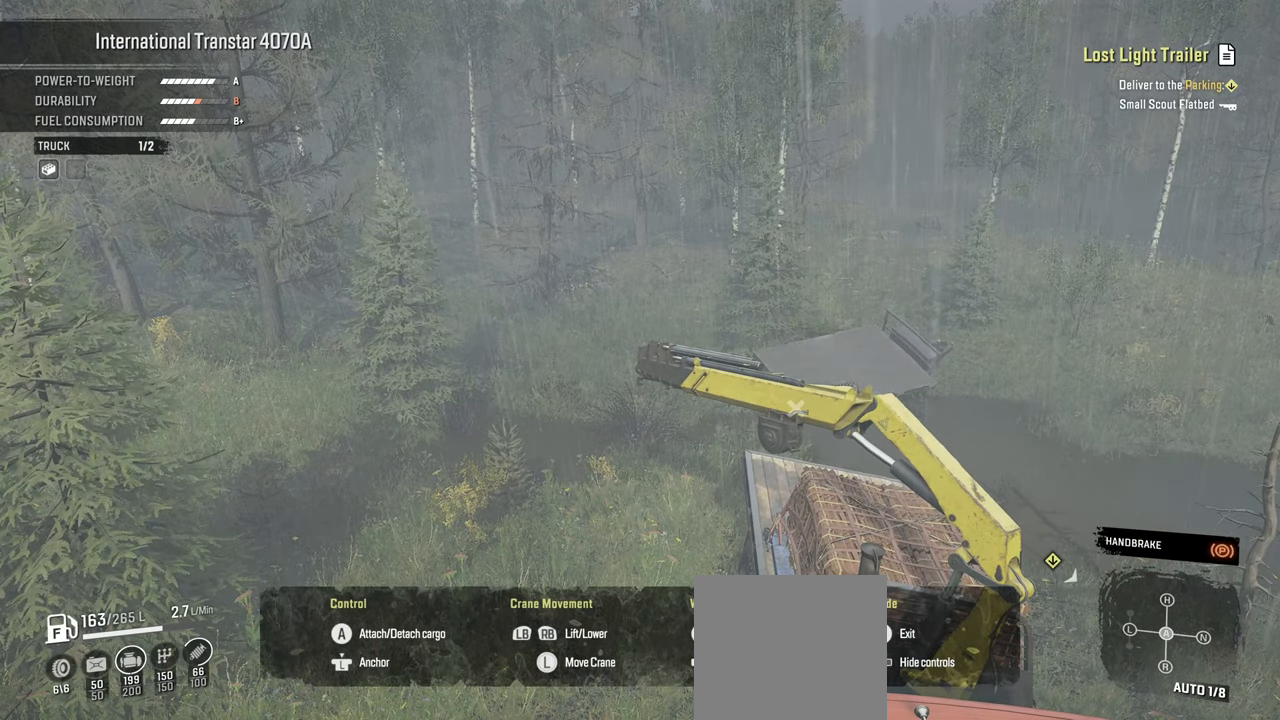
{"buttons": ["Y"], "left_stick": "center", "right_stick": "center", "events": []}
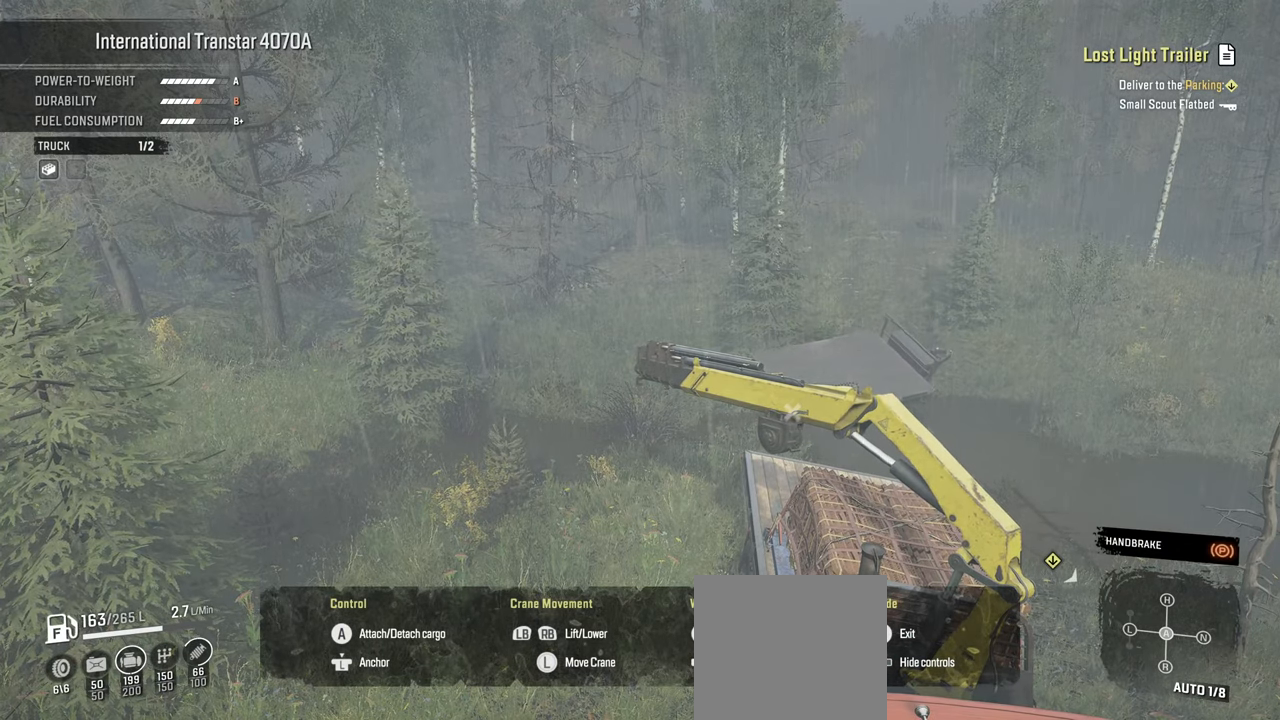
{"buttons": ["Y"], "left_stick": "center", "right_stick": "center", "events": []}
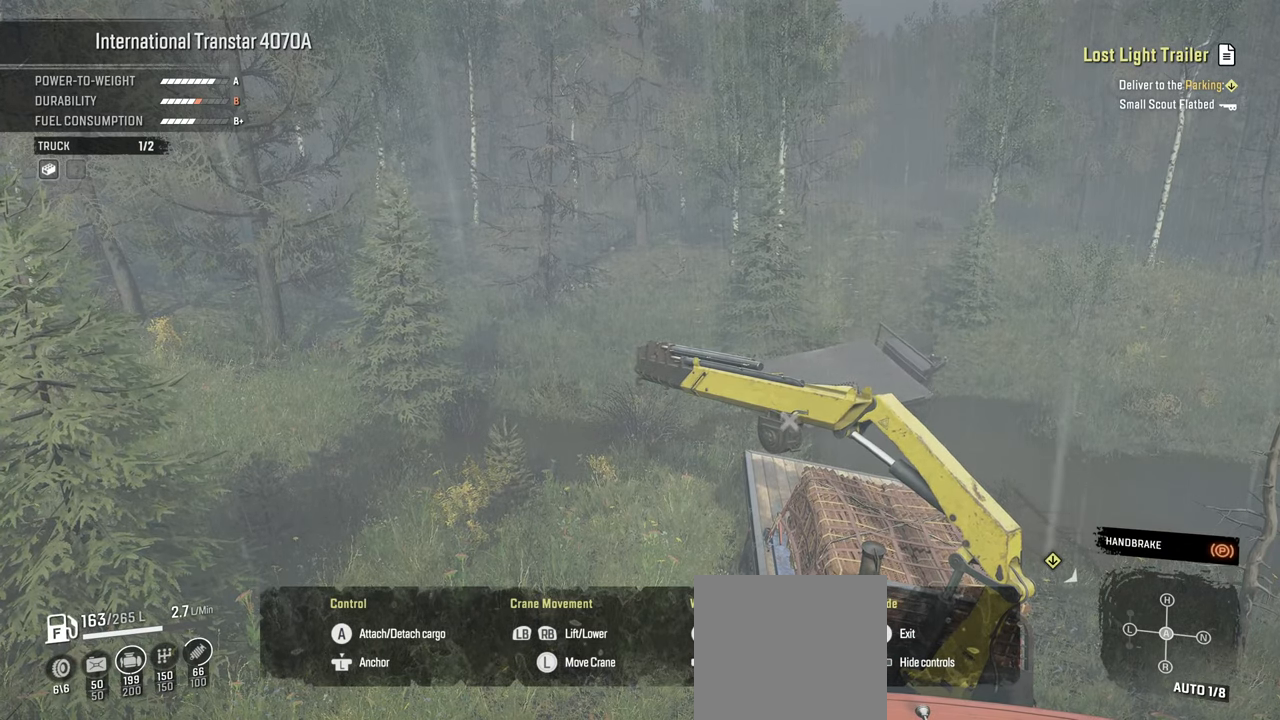
{"buttons": ["Y"], "left_stick": "left", "right_stick": "center", "events": [[300, "left_stick", "left"]]}
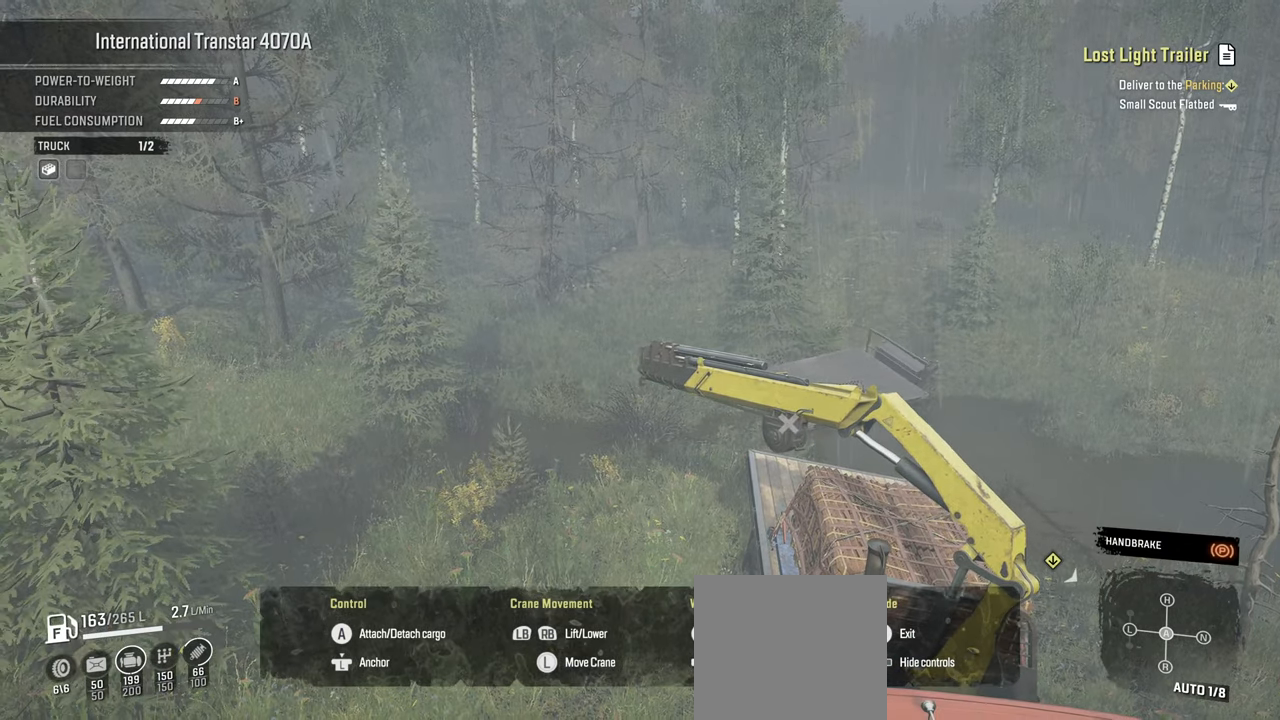
{"buttons": ["Y"], "left_stick": "left", "right_stick": "center", "events": []}
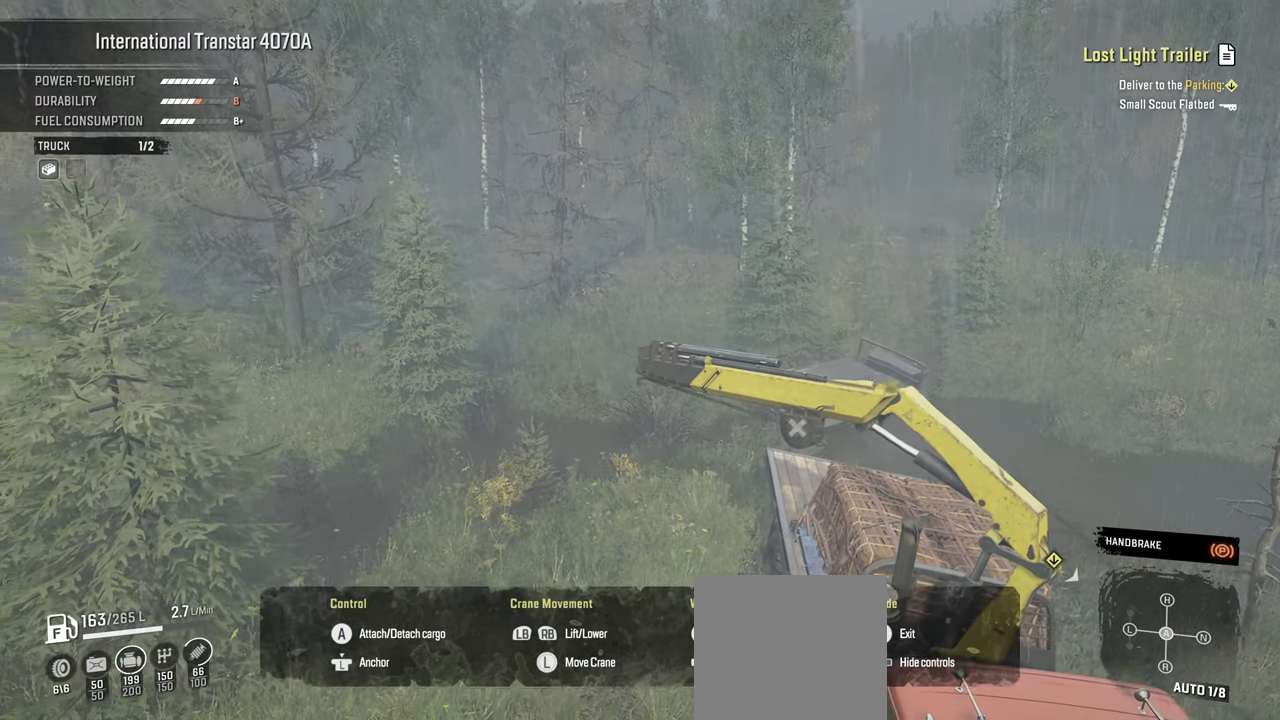
{"buttons": ["Y", "L1"], "left_stick": "down-left", "right_stick": "center", "events": [[50, "L1", "down"], [384, "left_stick", "down-left"]]}
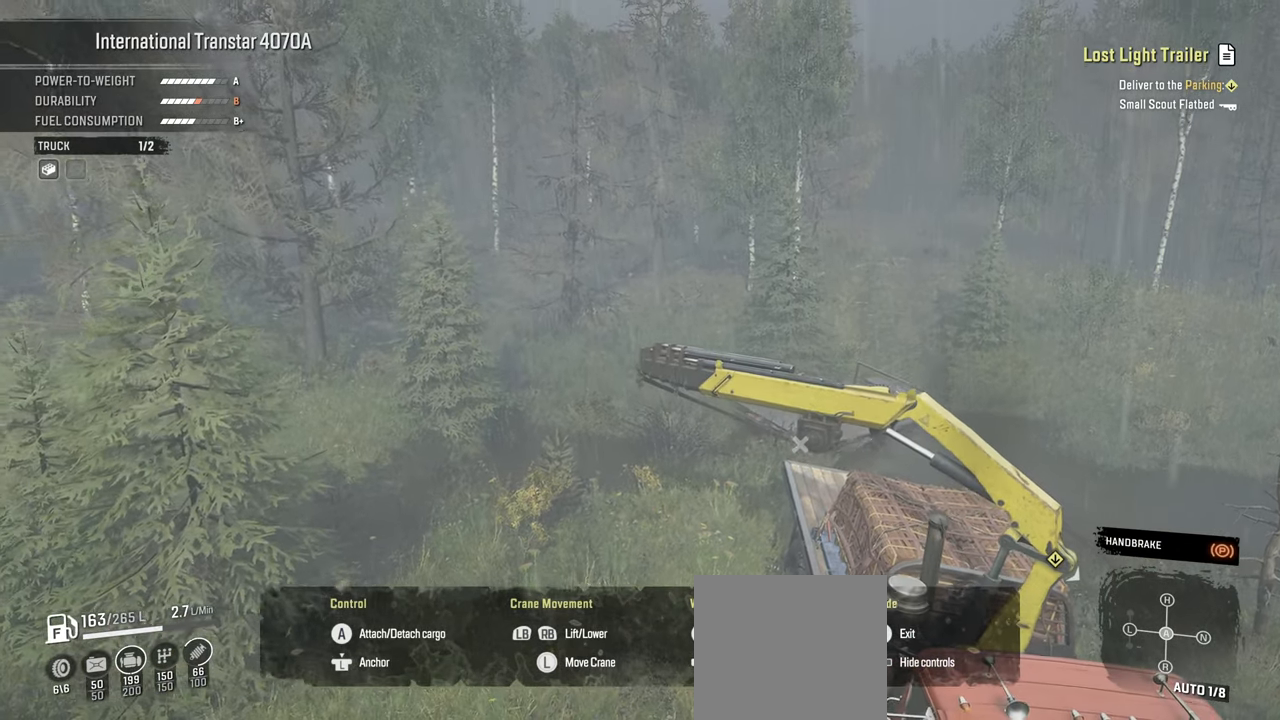
{"buttons": ["Y", "L1"], "left_stick": "down-left", "right_stick": "center", "events": []}
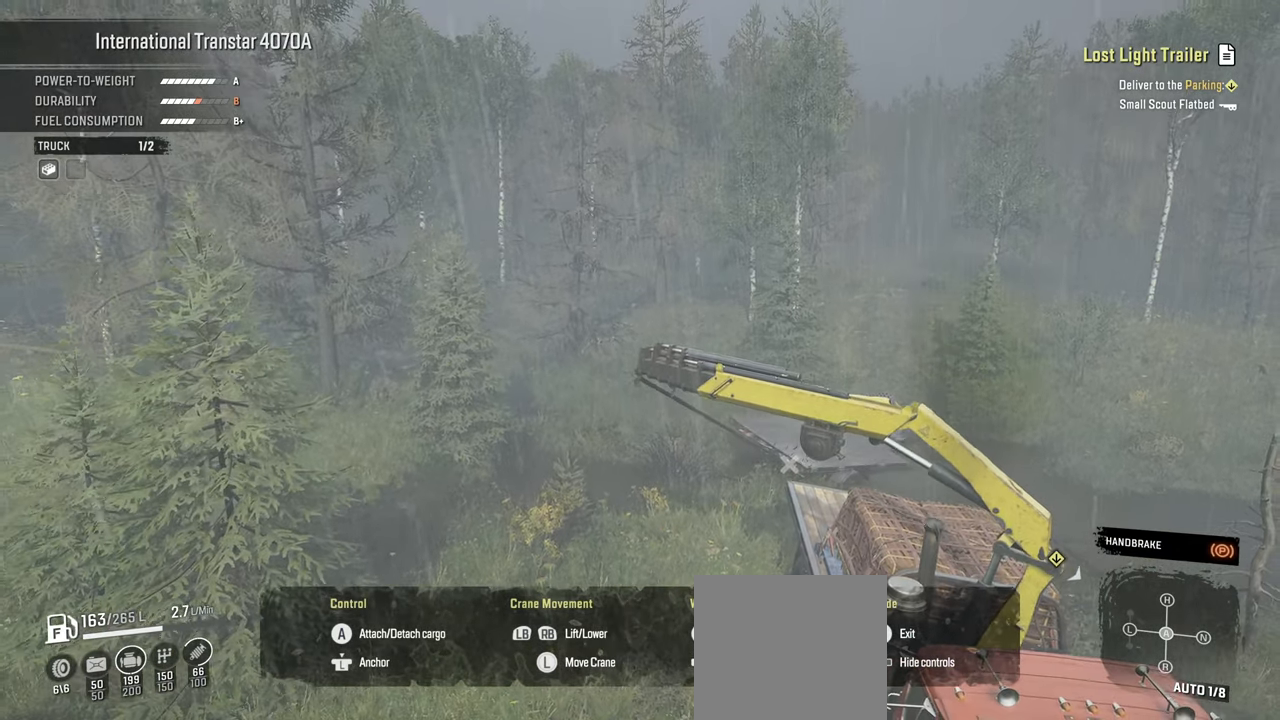
{"buttons": ["Y", "L1"], "left_stick": "down-left", "right_stick": "center", "events": []}
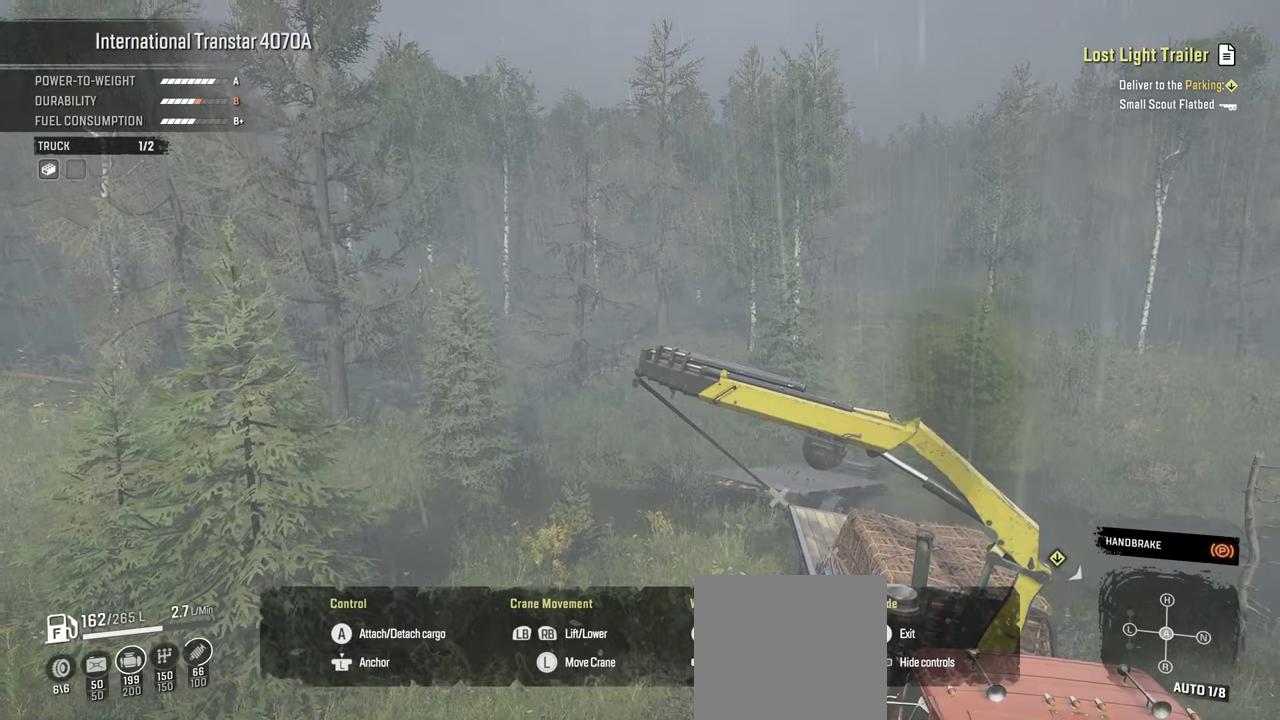
{"buttons": ["Y", "L1"], "left_stick": "down-left", "right_stick": "center", "events": []}
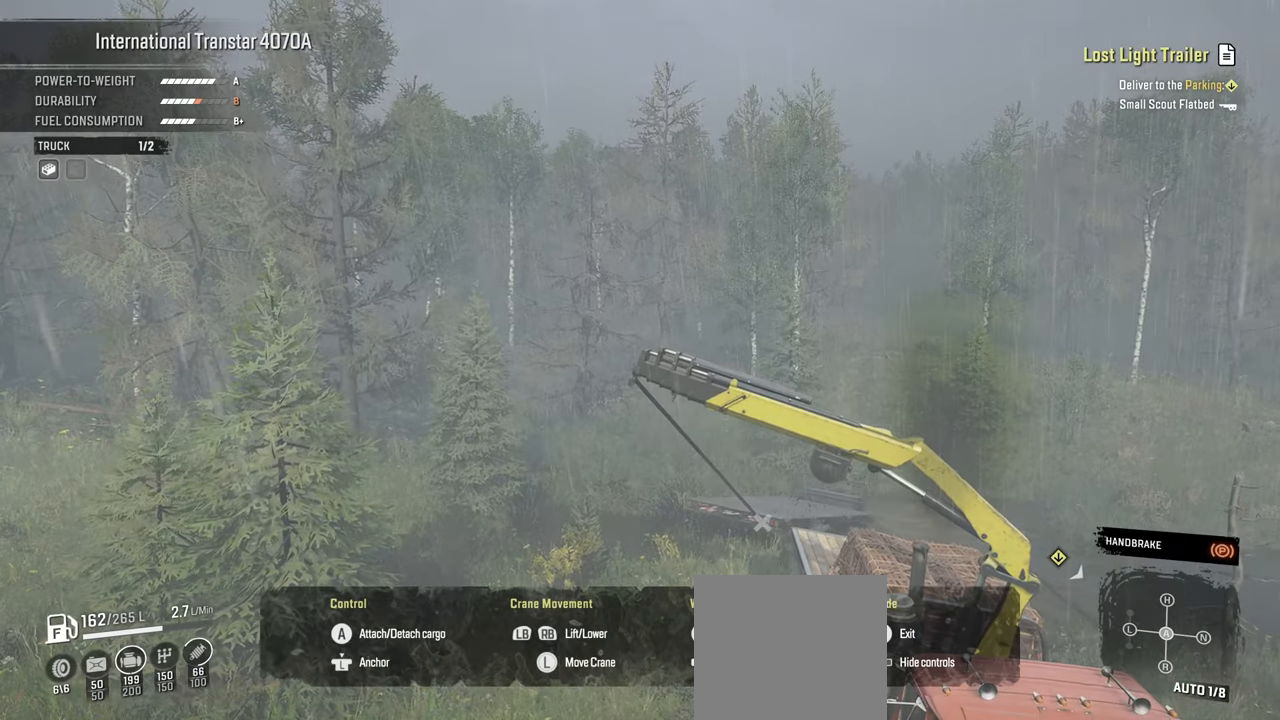
{"buttons": ["Y", "L1"], "left_stick": "left", "right_stick": "center", "events": [[67, "left_stick", "left"]]}
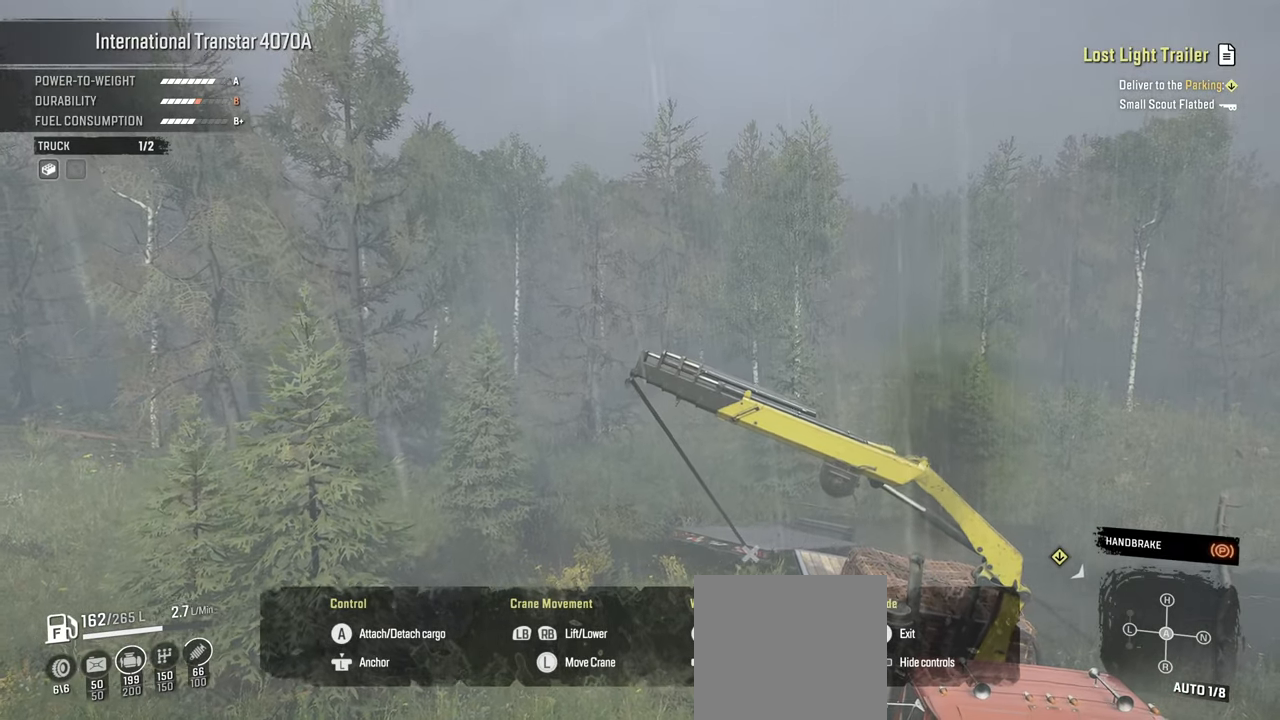
{"buttons": ["Y", "L1"], "left_stick": "left", "right_stick": "center", "events": []}
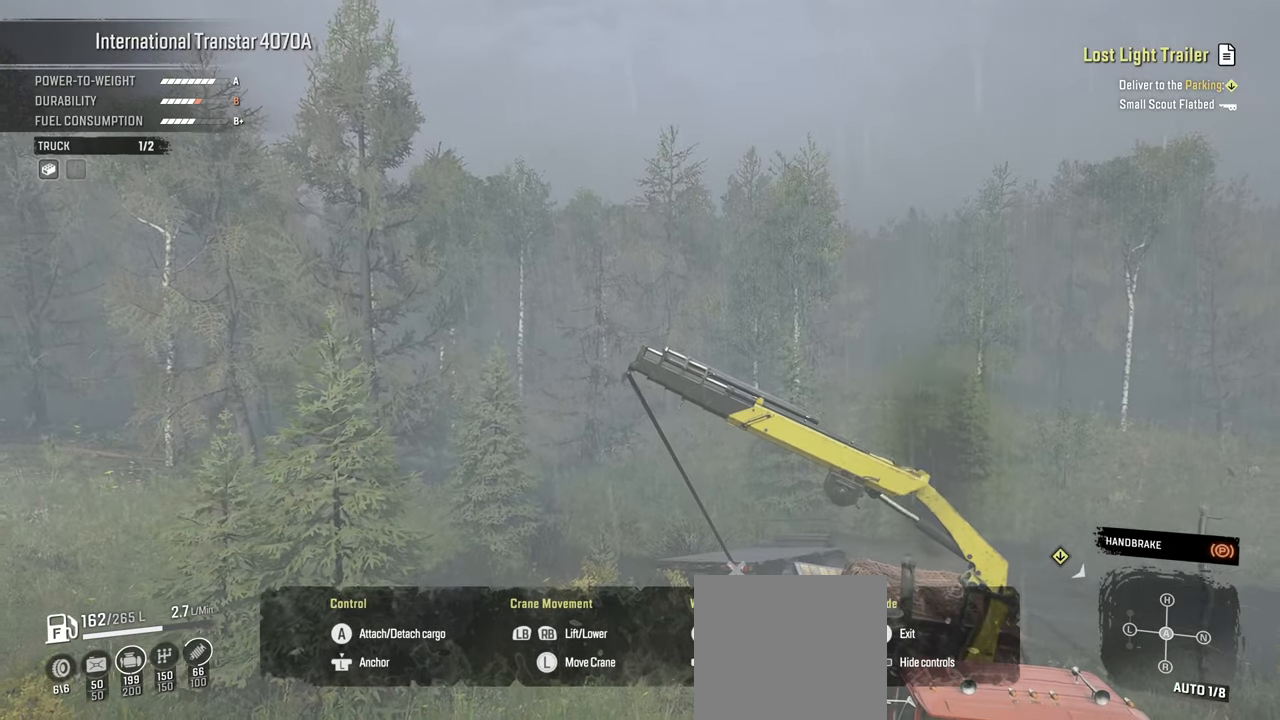
{"buttons": ["Y", "L1"], "left_stick": "left", "right_stick": "center", "events": []}
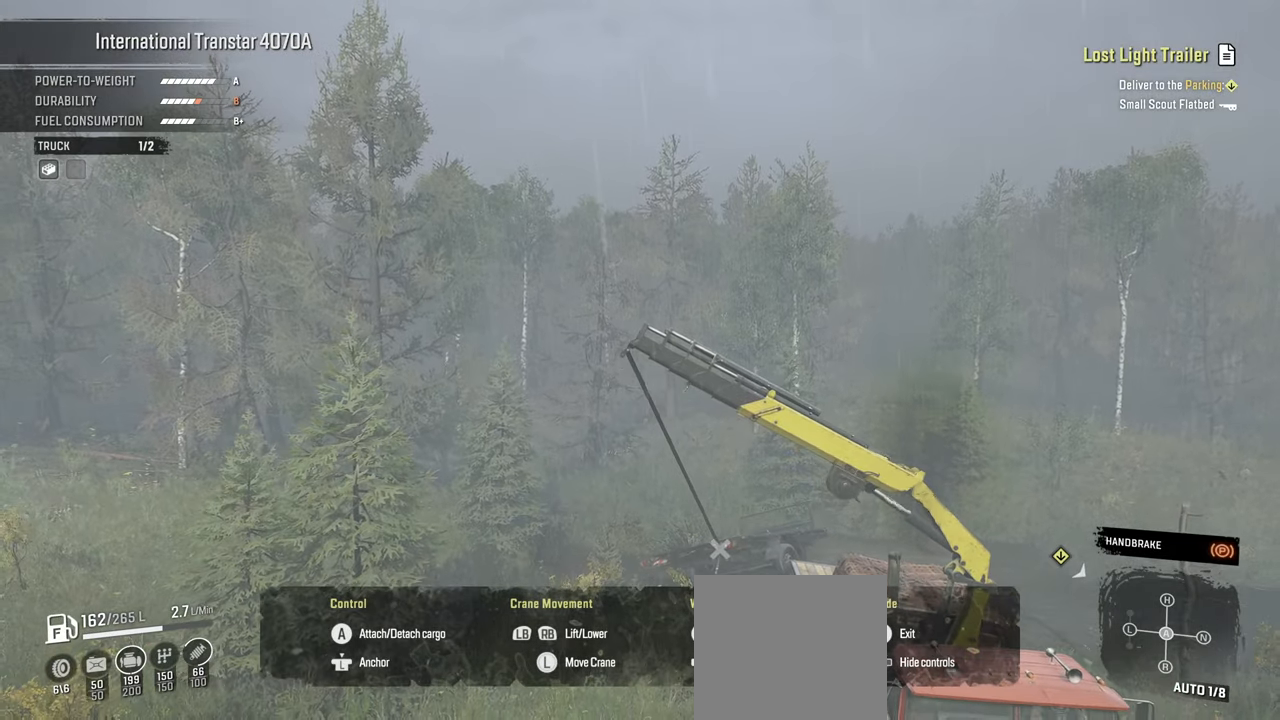
{"buttons": ["Y"], "left_stick": "left", "right_stick": "center", "events": [[317, "L1", "up"]]}
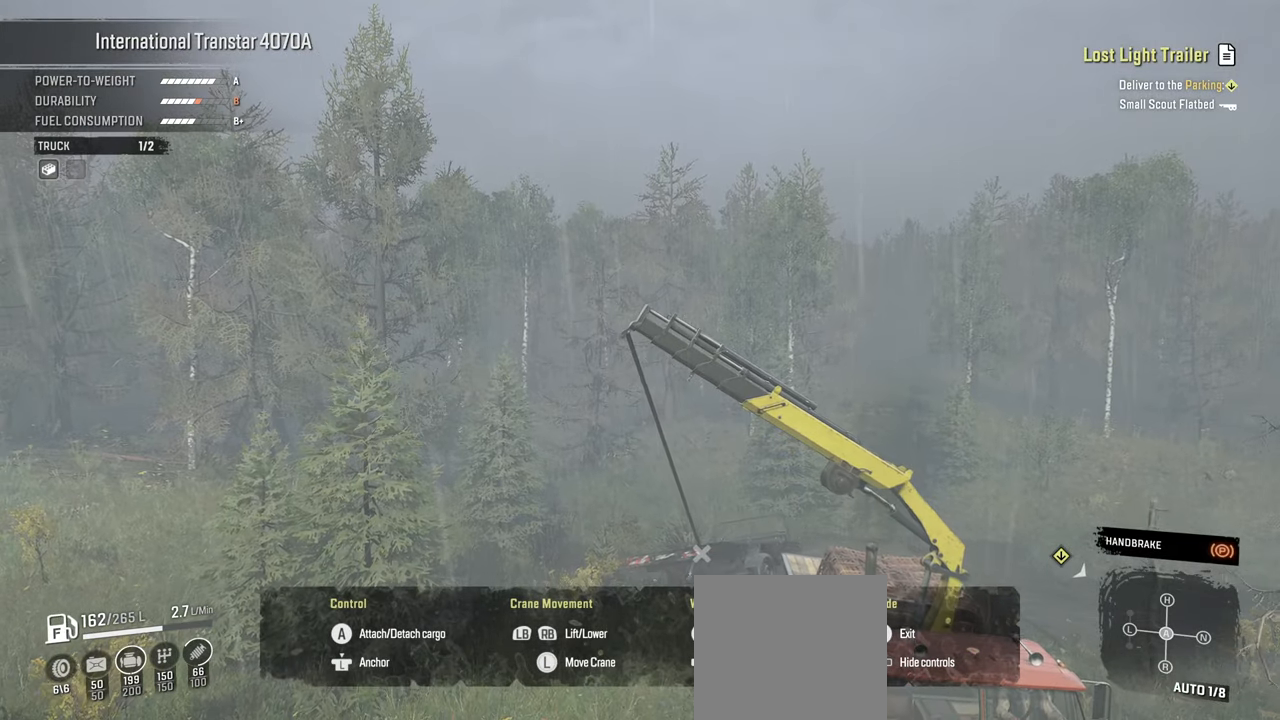
{"buttons": ["Y", "R1"], "left_stick": "up-right", "right_stick": "center", "events": [[300, "R1", "down"], [350, "left_stick", "center"], [400, "left_stick", "up-right"]]}
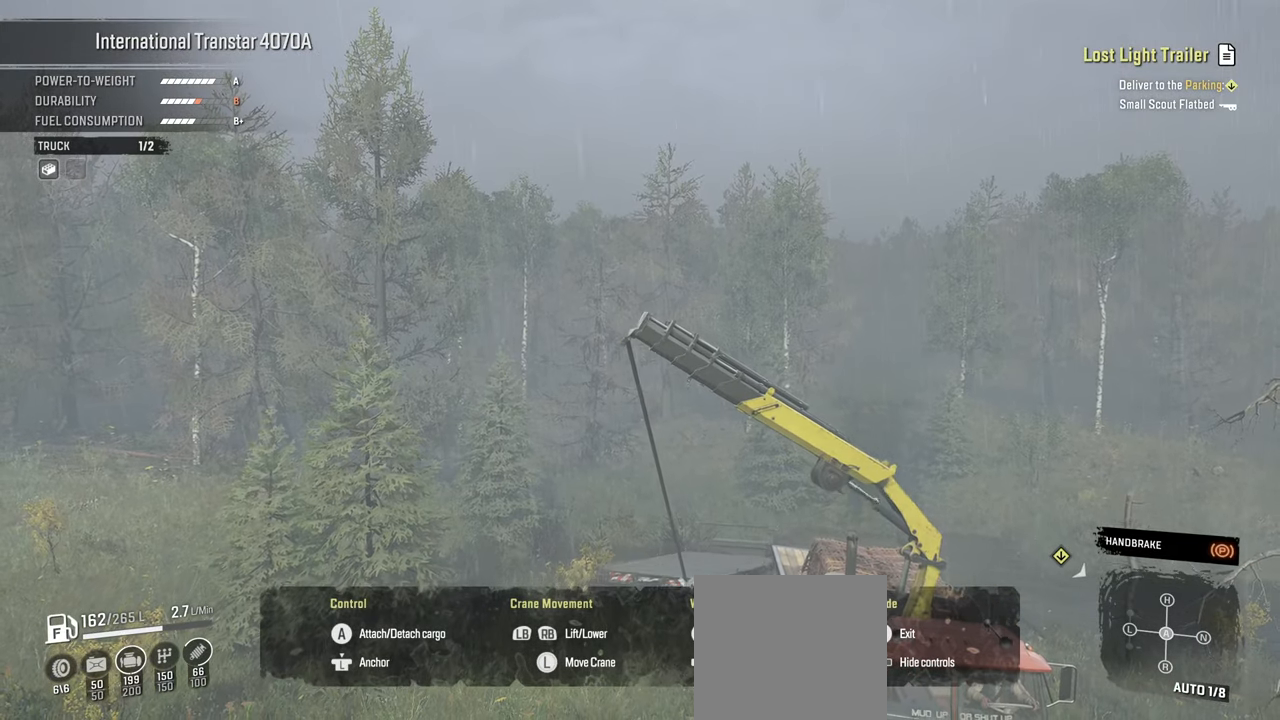
{"buttons": ["Y", "R1"], "left_stick": "up-right", "right_stick": "center", "events": []}
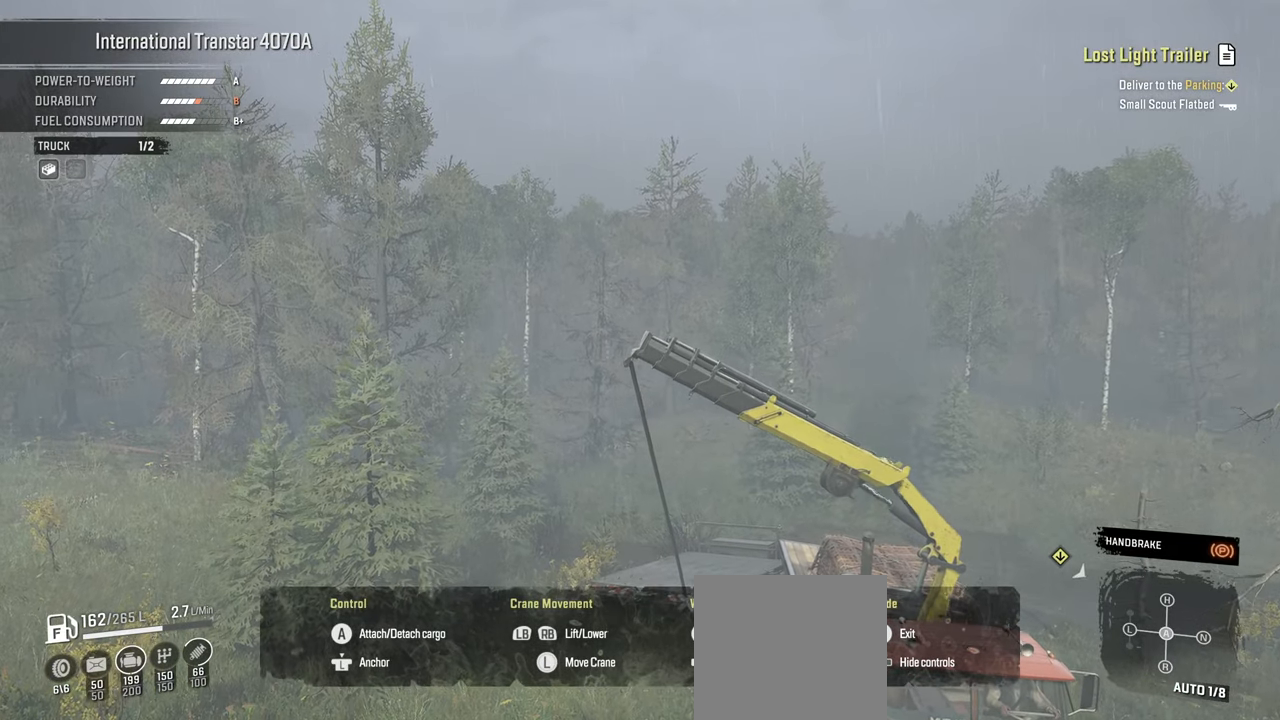
{"buttons": ["Y", "R1"], "left_stick": "down-right", "right_stick": "center", "events": [[67, "left_stick", "down-right"]]}
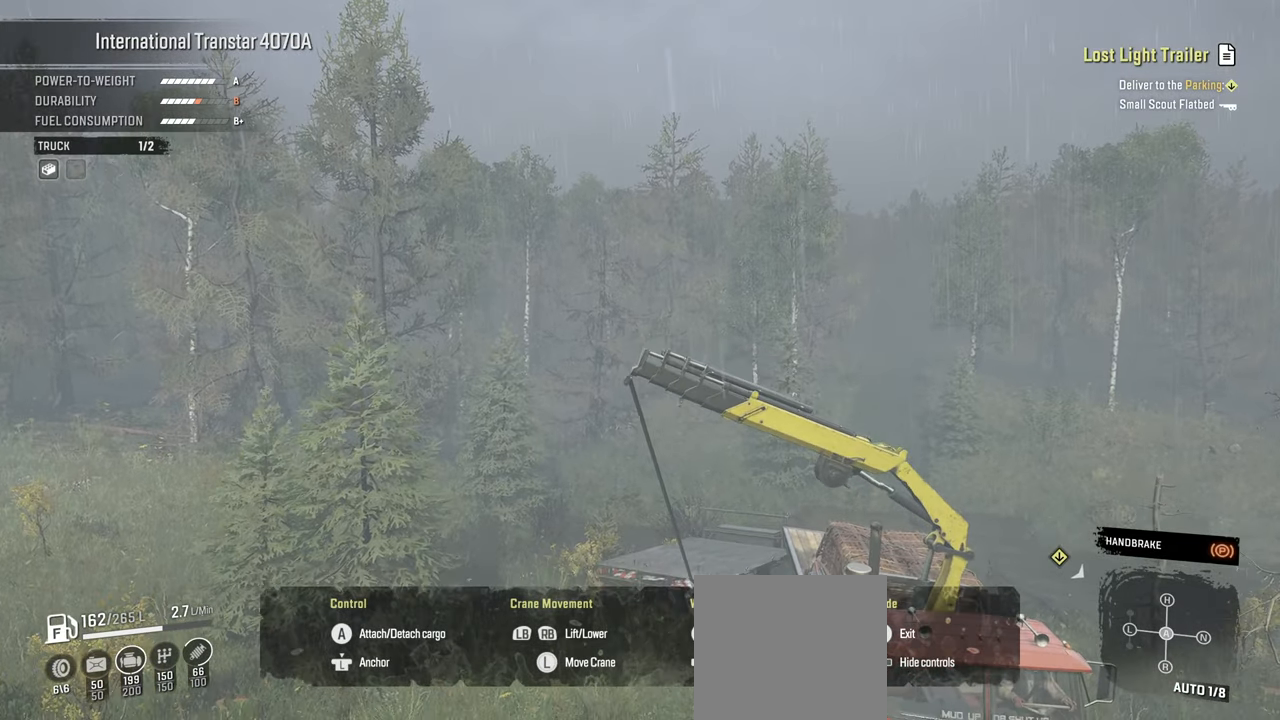
{"buttons": ["Y", "R1"], "left_stick": "down", "right_stick": "center", "events": [[67, "left_stick", "down"]]}
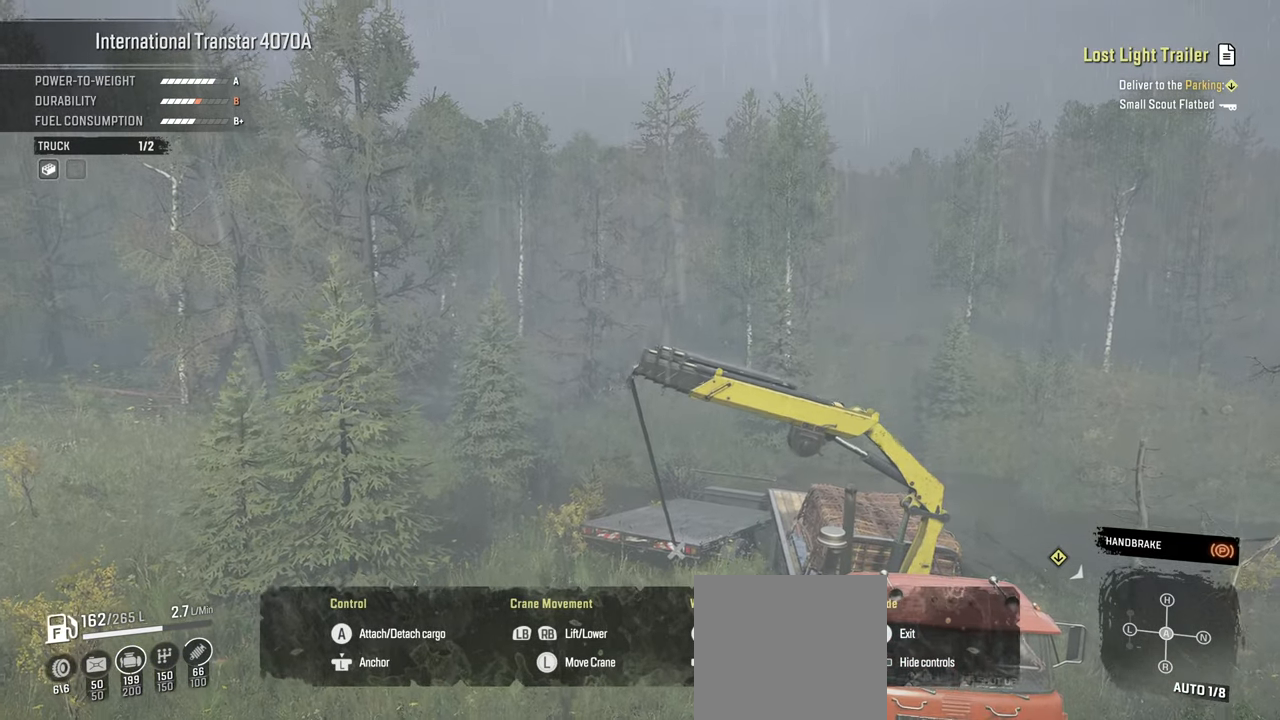
{"buttons": ["Y", "R1"], "left_stick": "down-right", "right_stick": "center", "events": [[334, "left_stick", "down-right"]]}
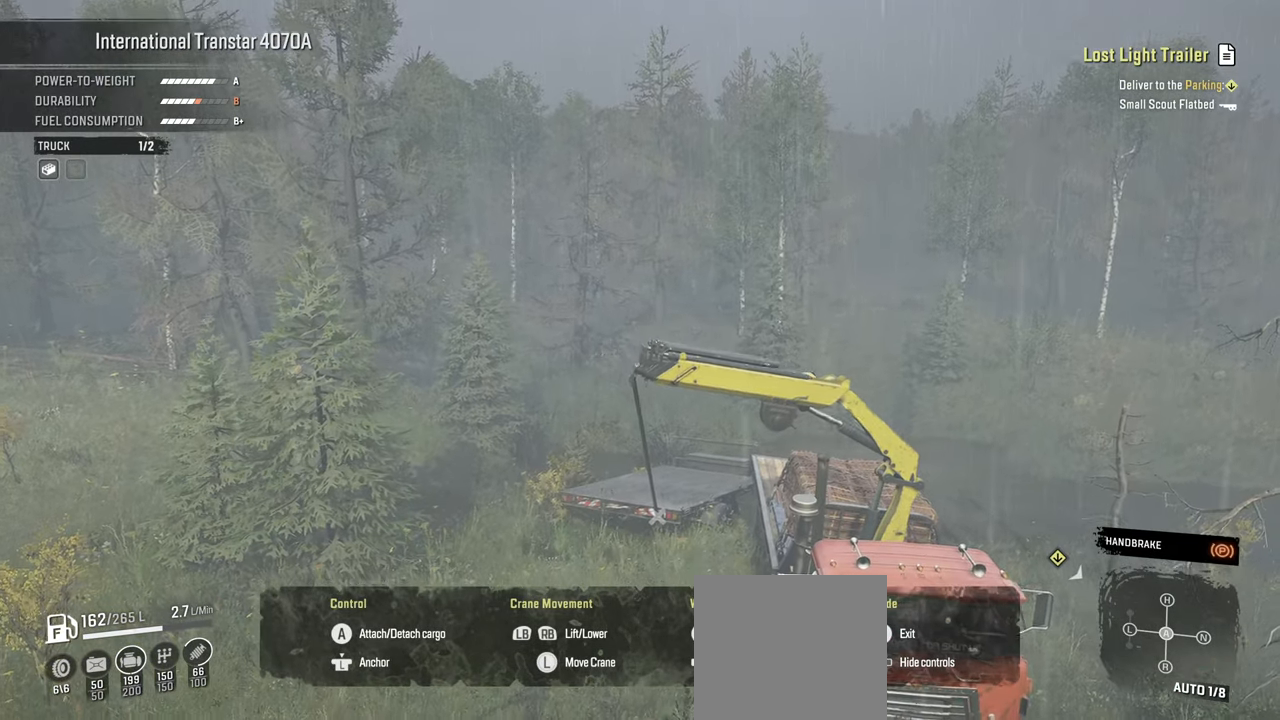
{"buttons": ["Y", "R1"], "left_stick": "down-left", "right_stick": "center", "events": [[17, "left_stick", "down-left"]]}
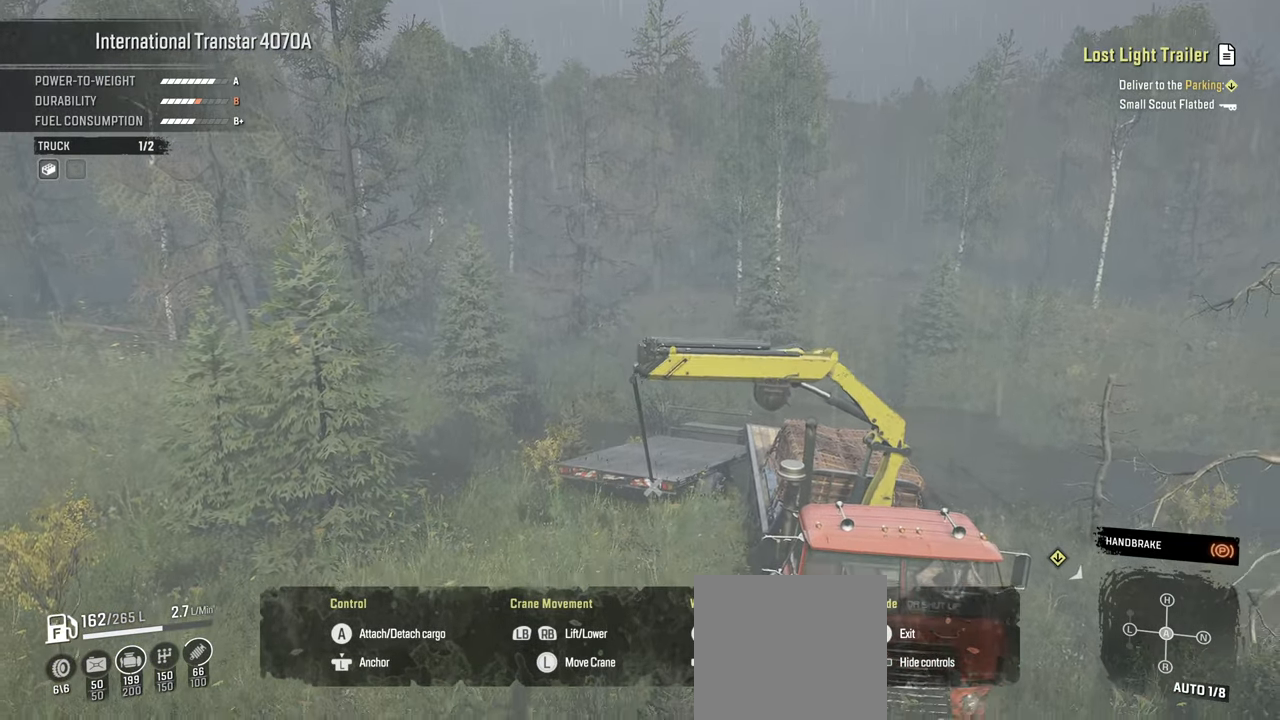
{"buttons": ["Y", "R1"], "left_stick": "left", "right_stick": "center", "events": [[17, "left_stick", "left"]]}
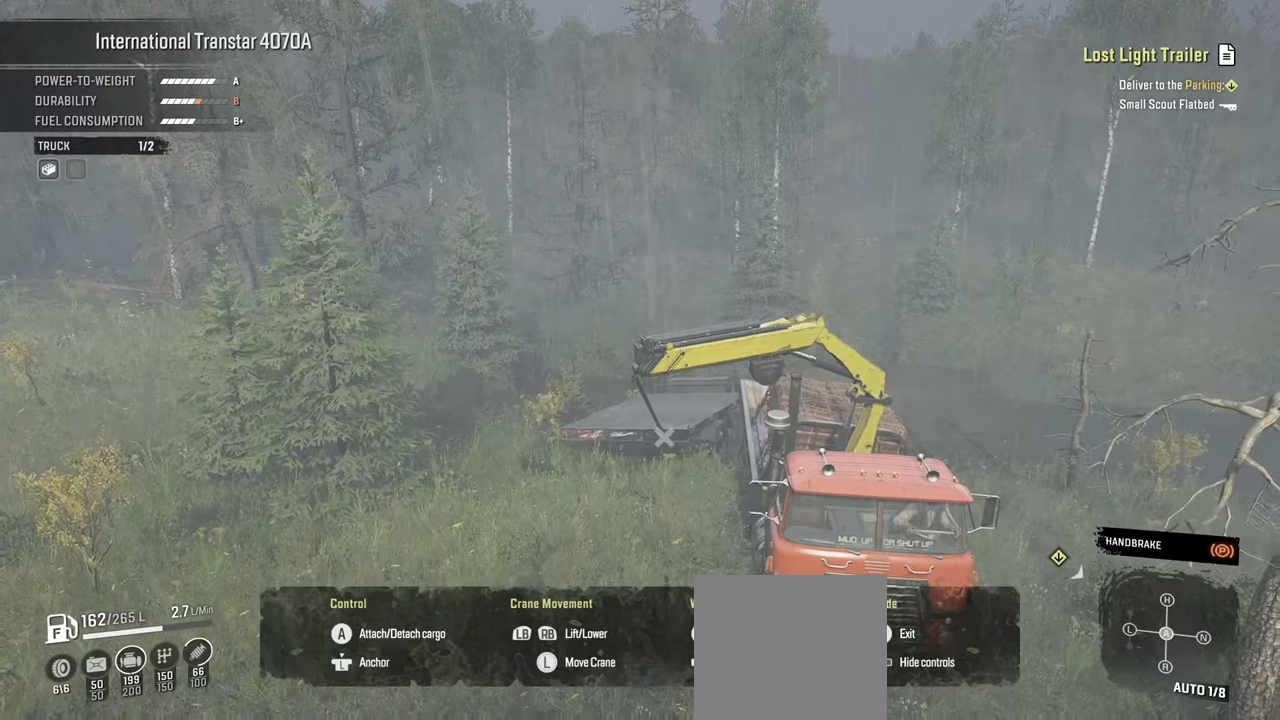
{"buttons": ["Y", "R1"], "left_stick": "up-left", "right_stick": "center", "events": [[184, "left_stick", "up-left"]]}
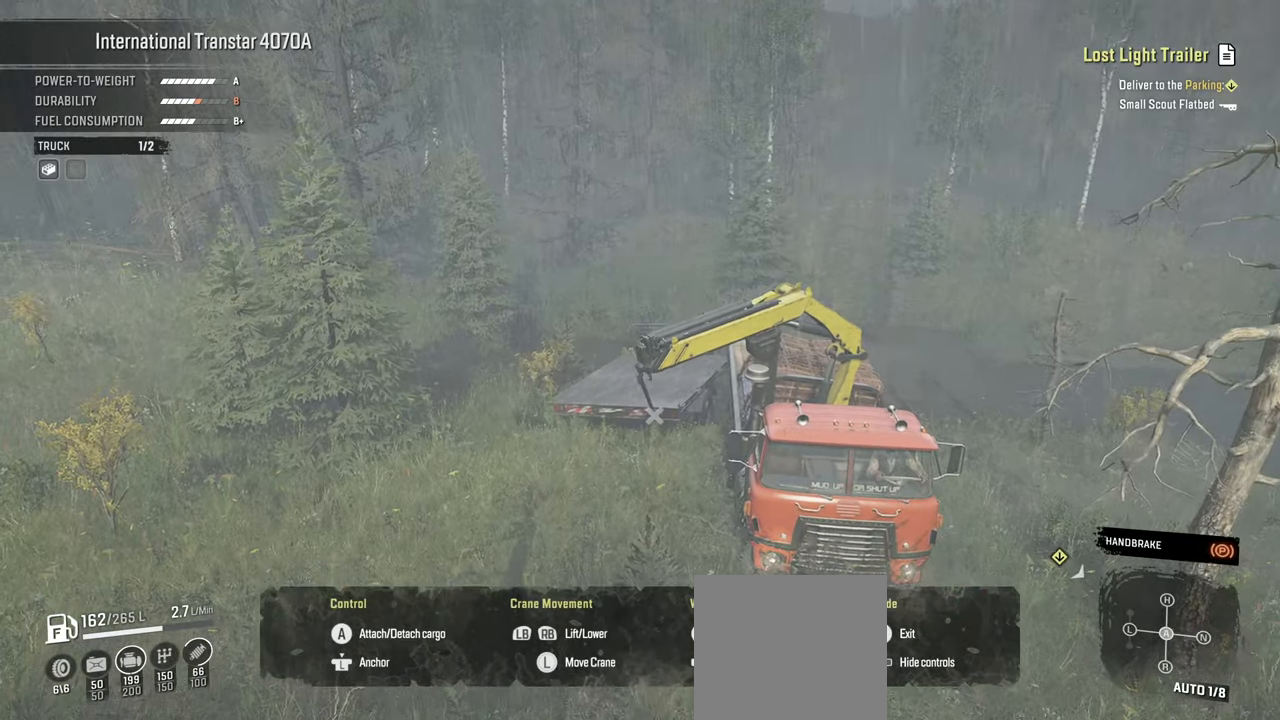
{"buttons": [], "left_stick": "center", "right_stick": "center", "events": [[84, "R1", "up"], [117, "Y", "up"], [267, "B", "down"], [334, "B", "up"], [350, "left_stick", "center"]]}
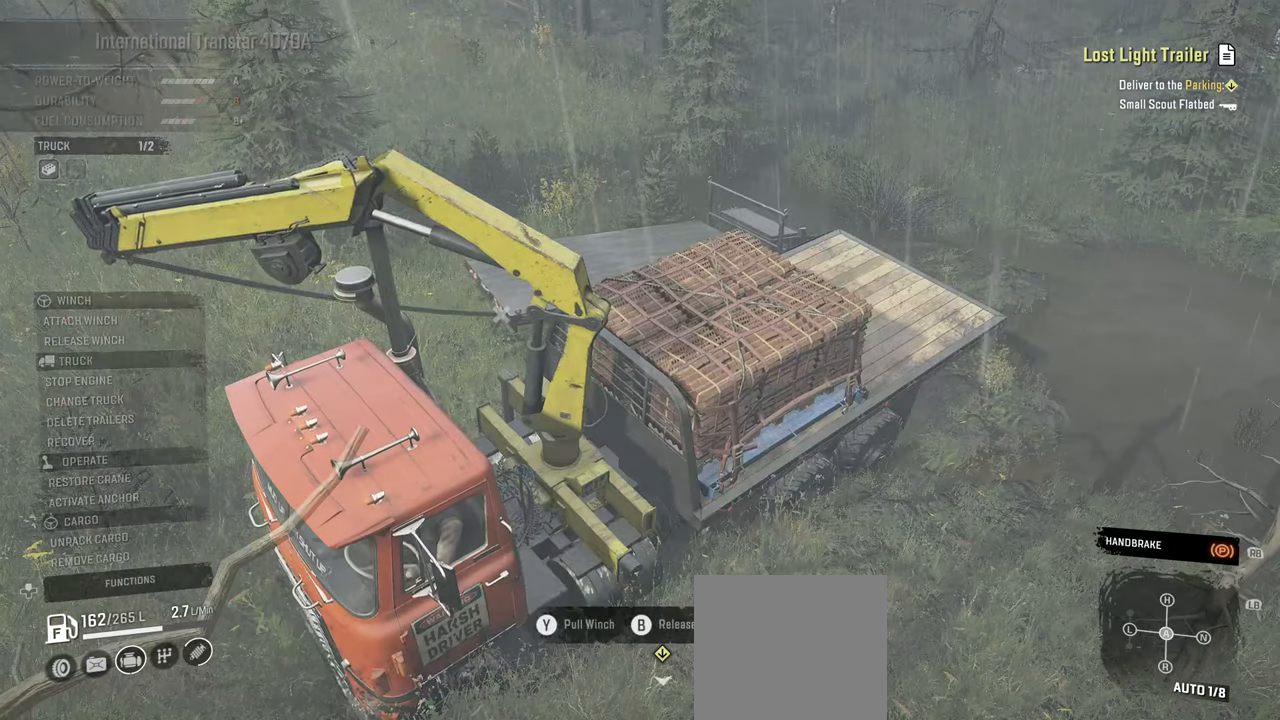
{"buttons": [], "left_stick": "center", "right_stick": "center", "events": [[234, "DPAD_UP", "down"], [317, "DPAD_UP", "up"]]}
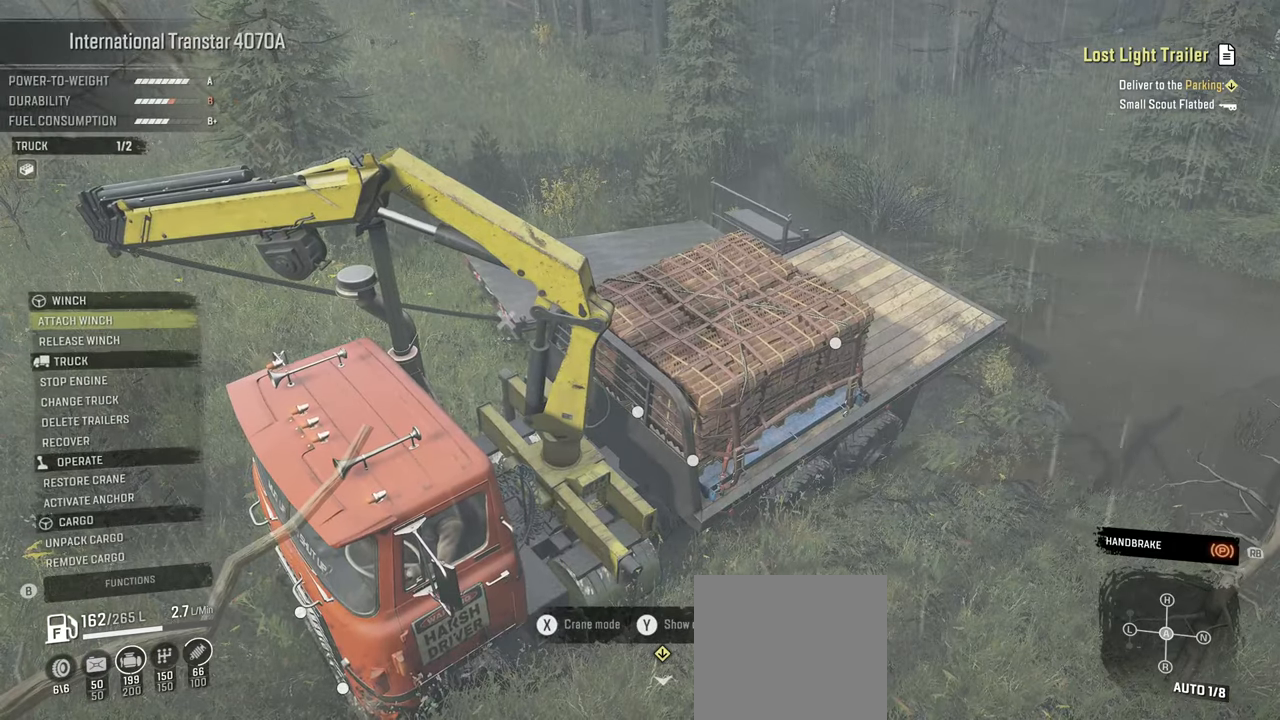
{"buttons": [], "left_stick": "center", "right_stick": "center", "events": []}
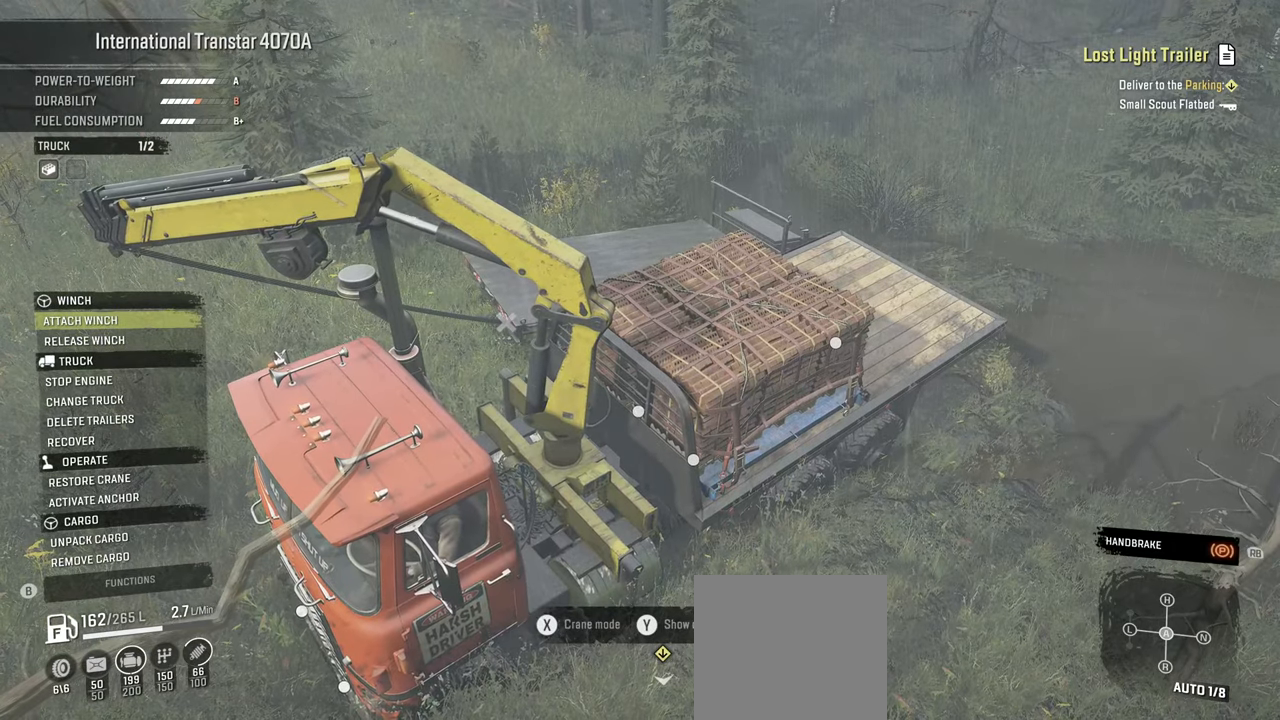
{"buttons": ["DPAD_DOWN"], "left_stick": "center", "right_stick": "center", "events": [[100, "DPAD_DOWN", "down"], [184, "DPAD_DOWN", "up"], [284, "DPAD_DOWN", "down"], [350, "DPAD_DOWN", "up"], [434, "DPAD_DOWN", "down"]]}
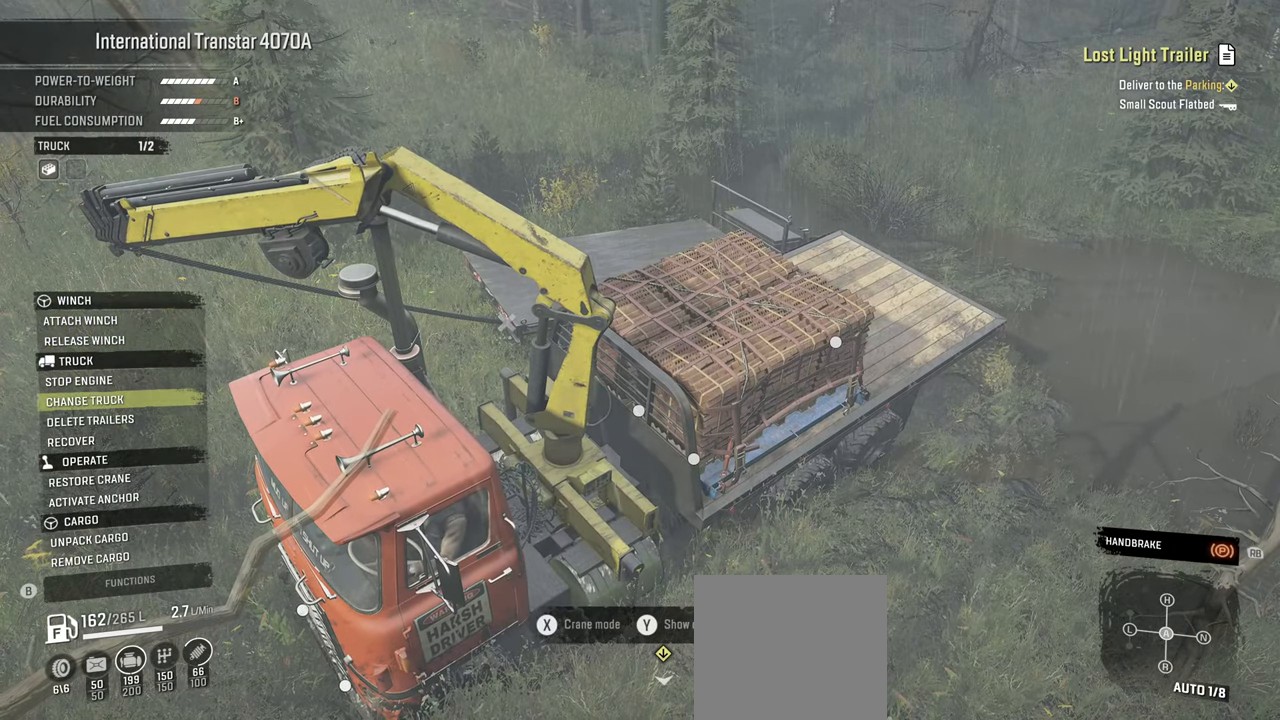
{"buttons": ["DPAD_DOWN"], "left_stick": "center", "right_stick": "center", "events": [[17, "DPAD_DOWN", "up"], [100, "DPAD_DOWN", "down"], [184, "DPAD_DOWN", "up"], [267, "DPAD_DOWN", "down"], [350, "DPAD_DOWN", "up"], [434, "DPAD_DOWN", "down"]]}
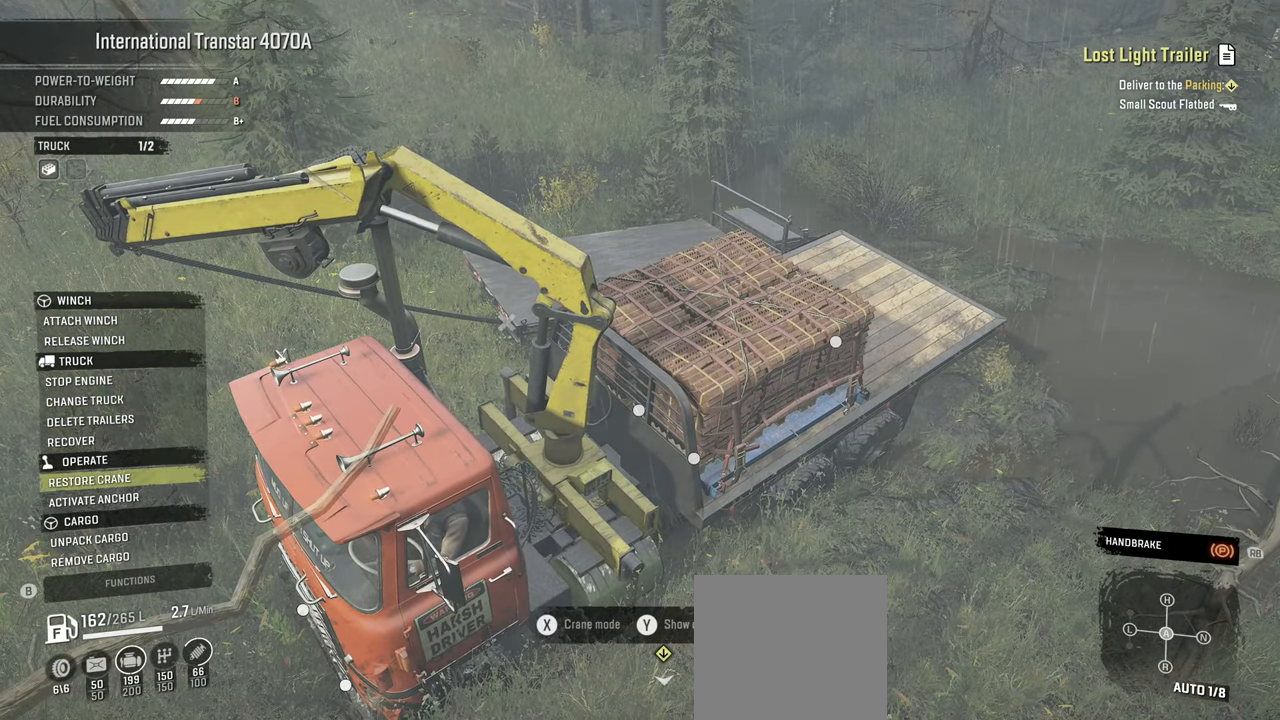
{"buttons": [], "left_stick": "center", "right_stick": "center", "events": [[34, "DPAD_DOWN", "up"], [117, "A", "down"], [250, "A", "up"]]}